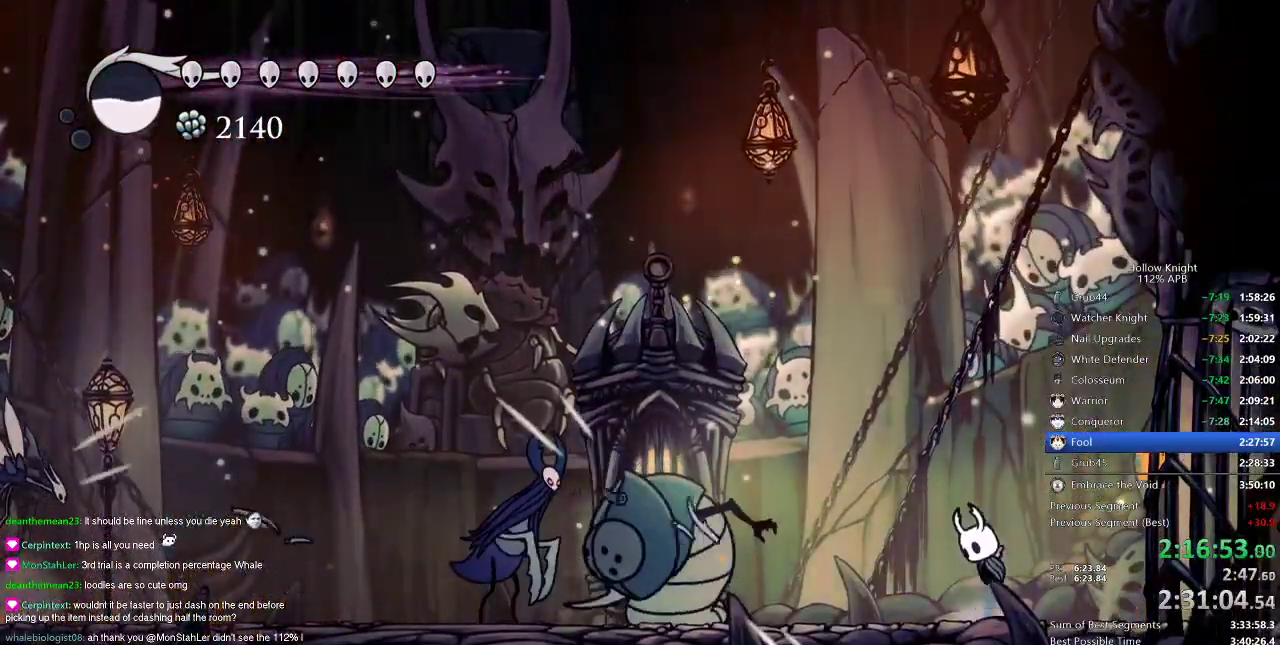
Gameplay with keyboard; each line is a JSON object with the keys held at the frame after it. "events" lists presses ("down") and releases ("up") of "cdash", "dash", "dnail", "down", "heal", "inv", "jump", "left", "nail", "right", "spell" and "up" between this image and that frame as [ms after this image, input, new state], when the widget could be followed in between. No other keys are recorded. Mouse input is not recorded. Key names are as the overlay labels them; some are game actions (e.g. jump) rather than physical keys.
{"keys": ["jump"], "events": [[217, "jump", "up"], [267, "jump", "down"]]}
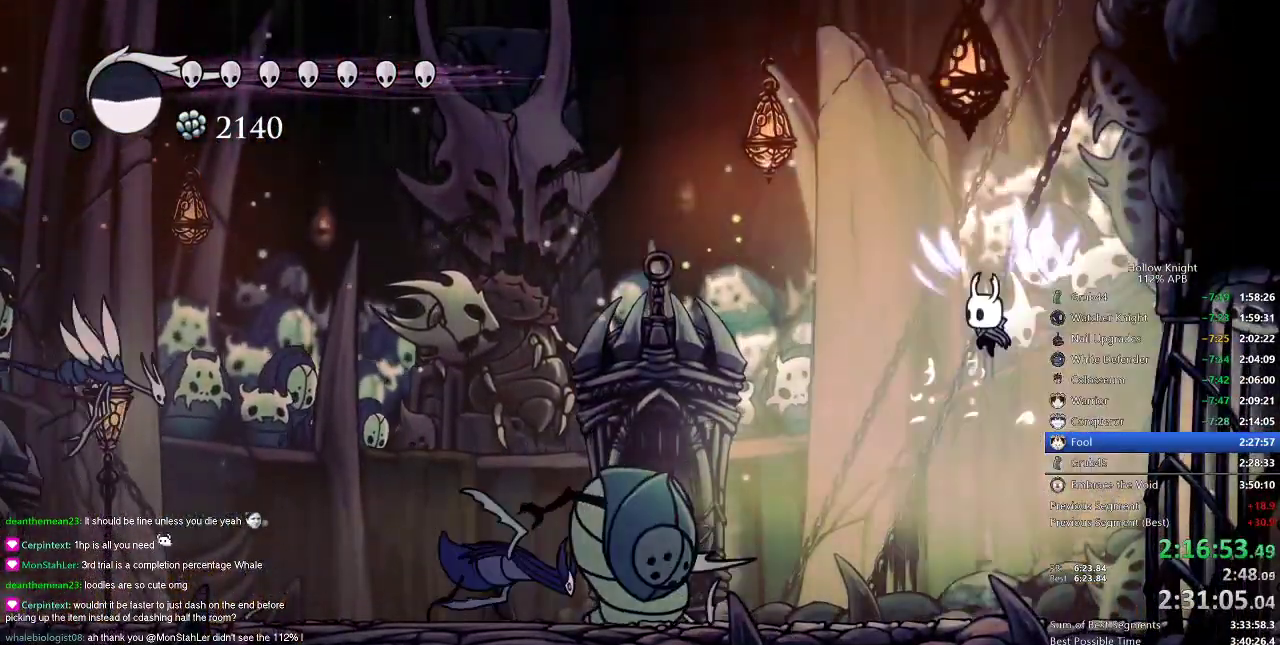
{"keys": [], "events": [[117, "left", "down"], [200, "dash", "down"], [200, "jump", "up"], [301, "dash", "up"], [351, "left", "up"]]}
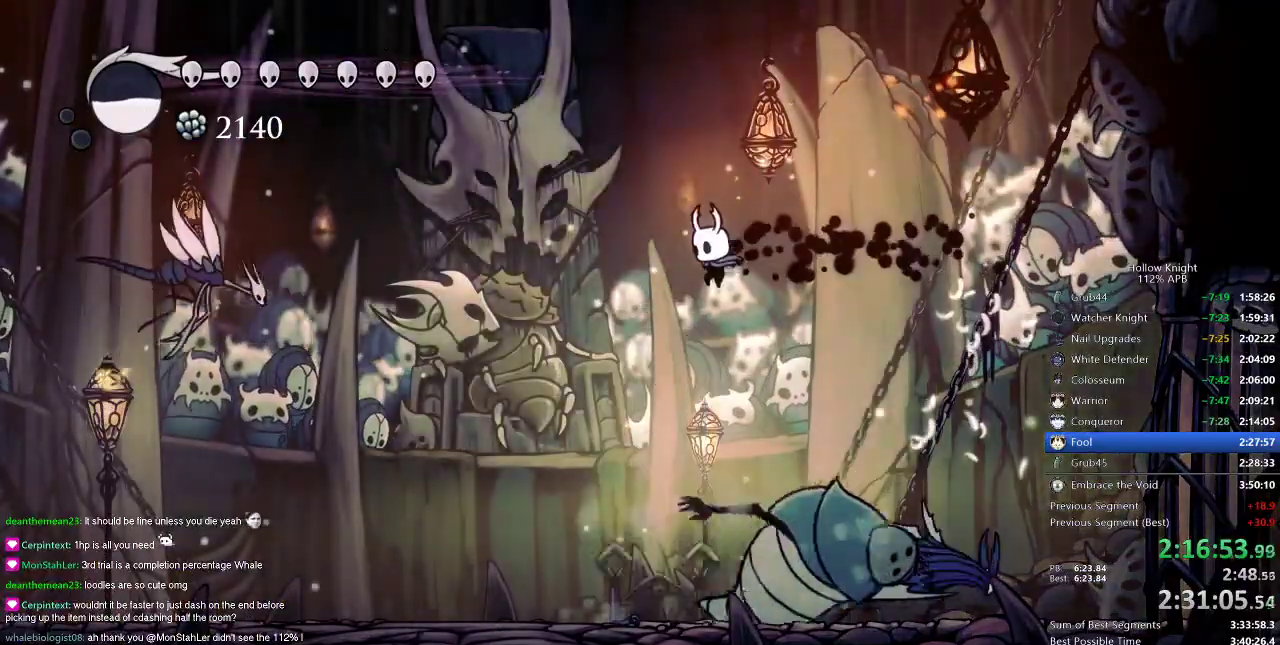
{"keys": ["down", "nail"], "events": [[50, "down", "down"], [83, "right", "down"], [417, "nail", "down"], [484, "right", "up"]]}
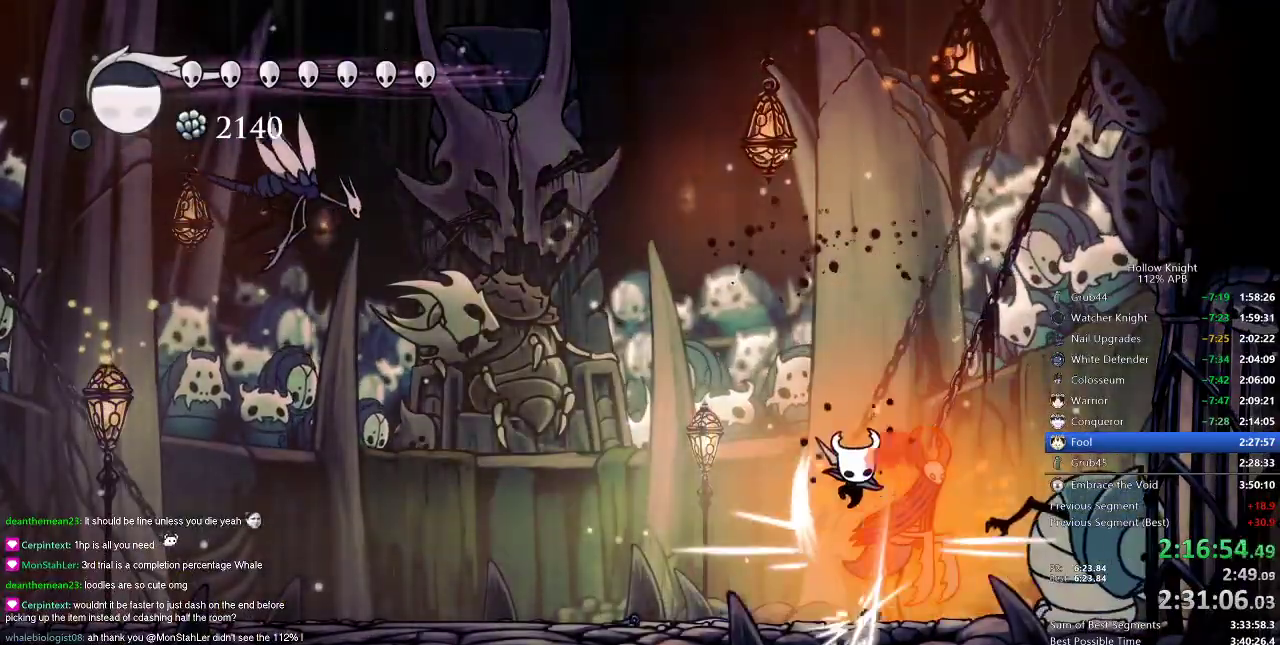
{"keys": ["down", "right"], "events": [[50, "nail", "up"], [100, "spell", "down"], [200, "spell", "up"], [250, "spell", "down"], [384, "spell", "up"], [467, "right", "down"]]}
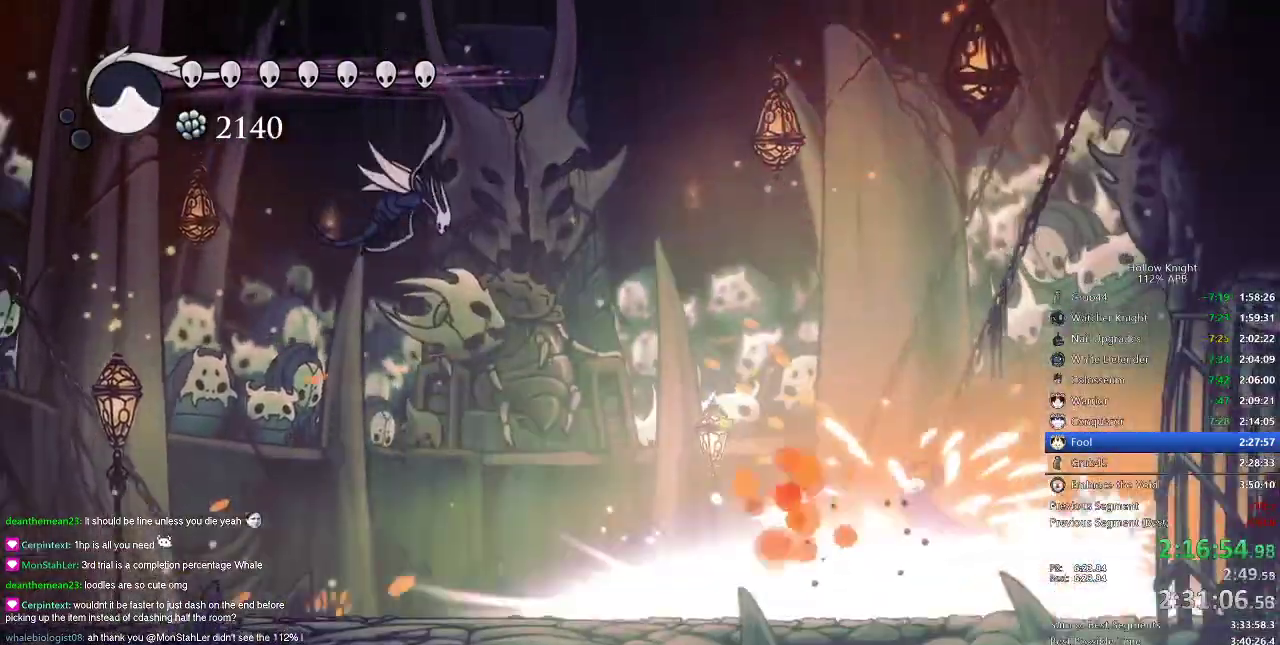
{"keys": [], "events": [[66, "down", "up"], [200, "right", "up"]]}
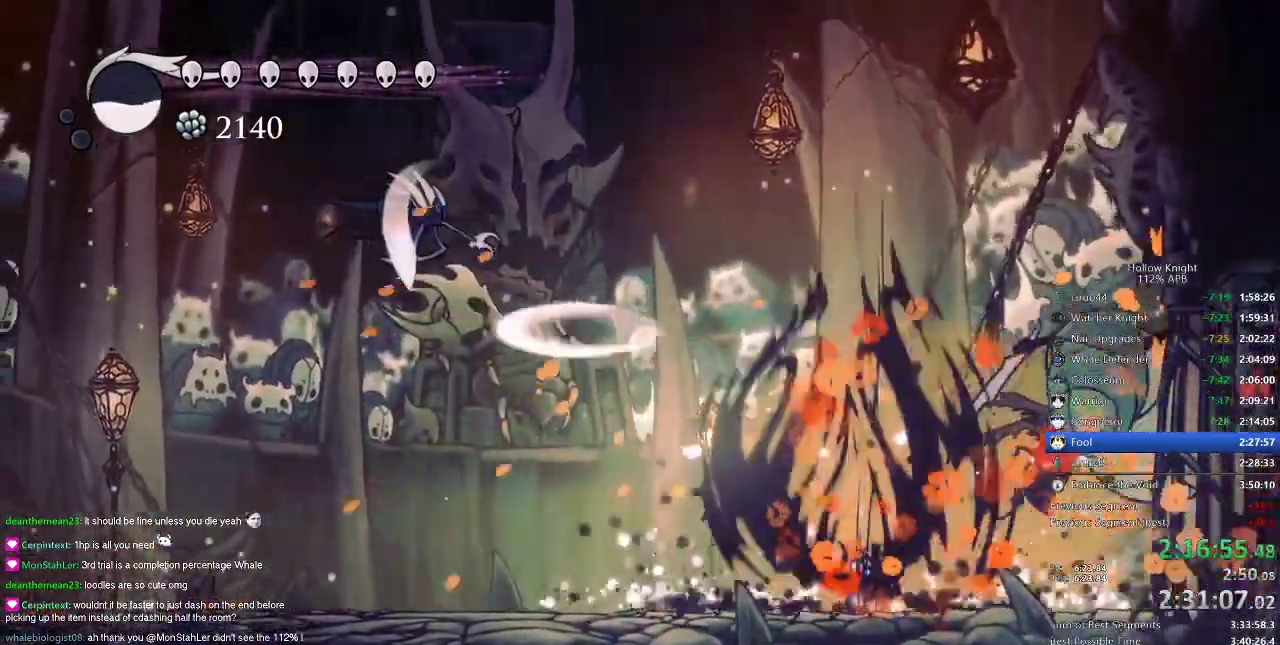
{"keys": ["left"], "events": [[34, "left", "down"], [284, "dash", "down"], [417, "dash", "up"]]}
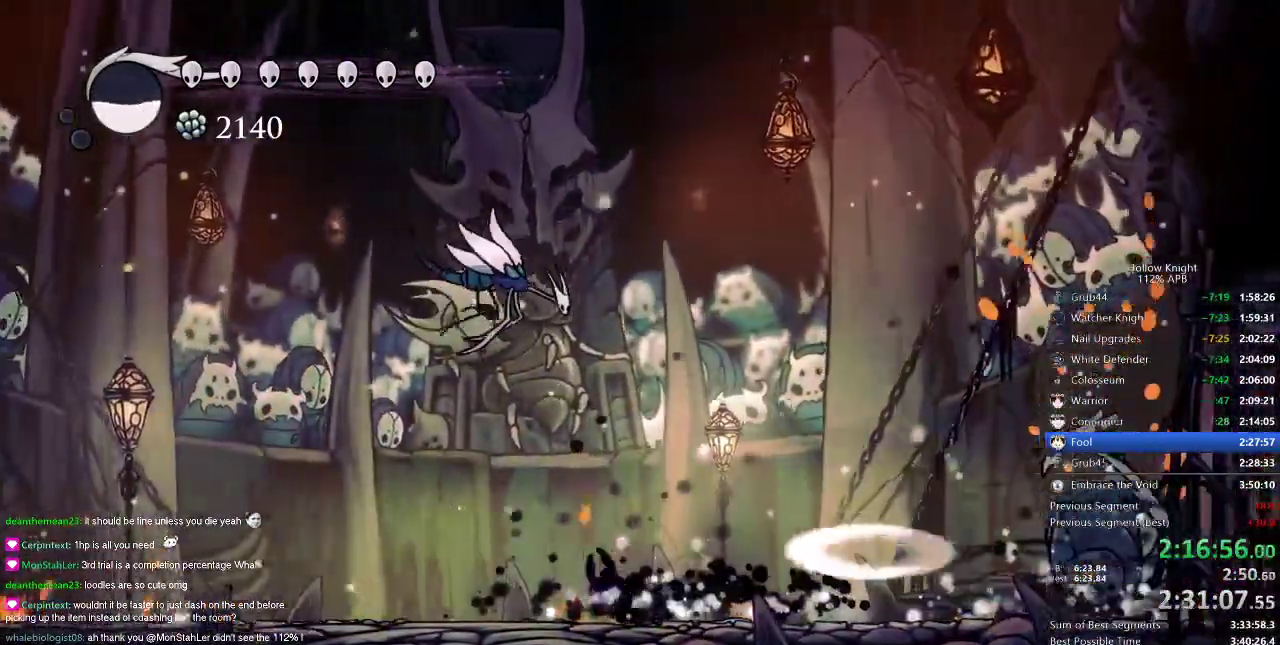
{"keys": ["up"], "events": [[250, "jump", "down"], [250, "left", "up"], [250, "up", "down"], [383, "nail", "down"], [450, "jump", "up"], [484, "nail", "up"]]}
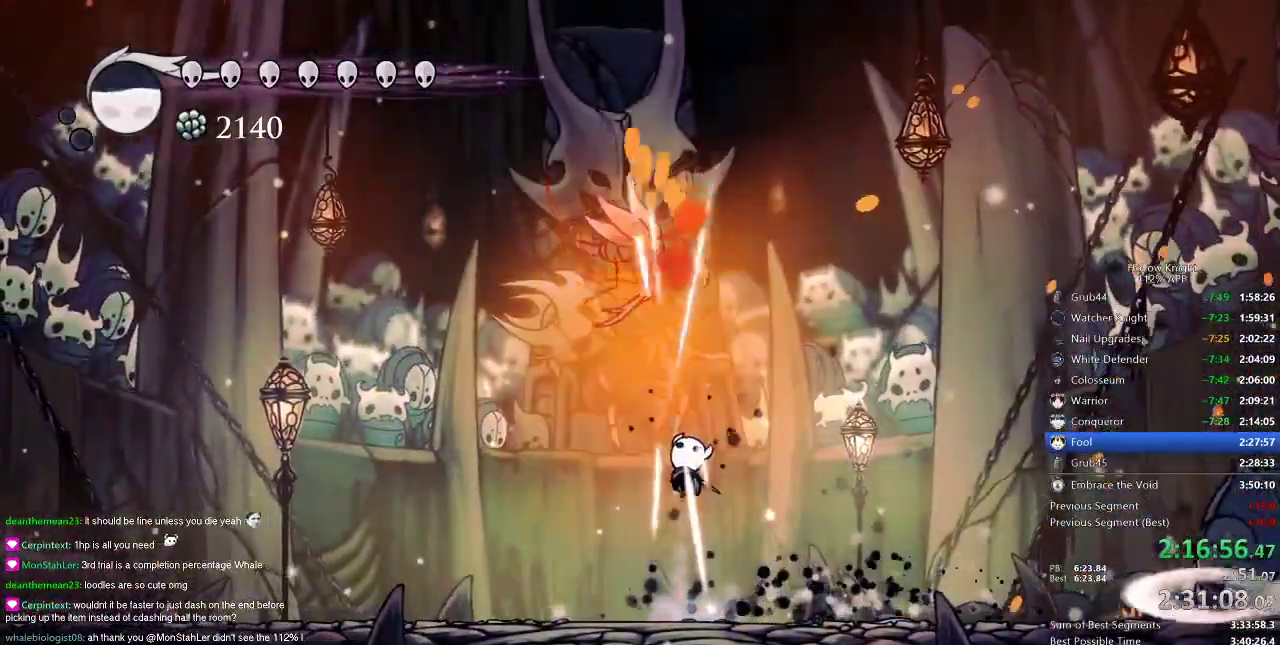
{"keys": ["jump", "up"], "events": [[84, "left", "down"], [351, "jump", "down"], [501, "left", "up"]]}
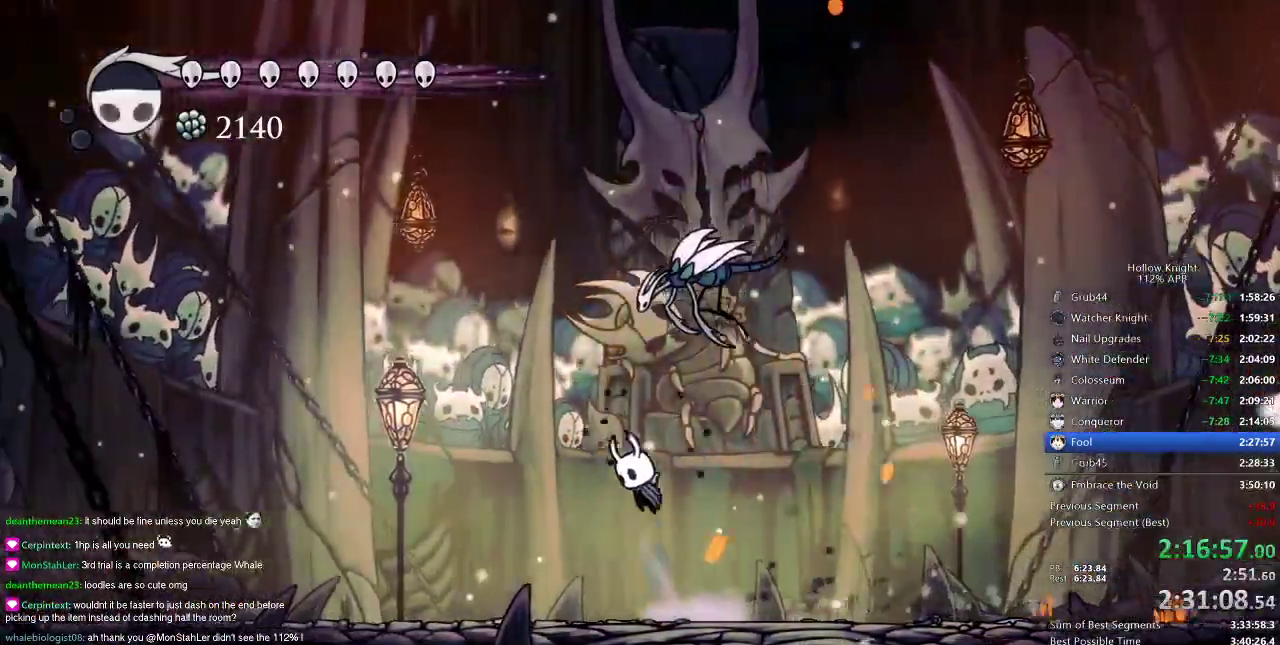
{"keys": ["left"], "events": [[33, "nail", "down"], [83, "jump", "up"], [167, "nail", "up"], [233, "left", "down"], [267, "up", "up"]]}
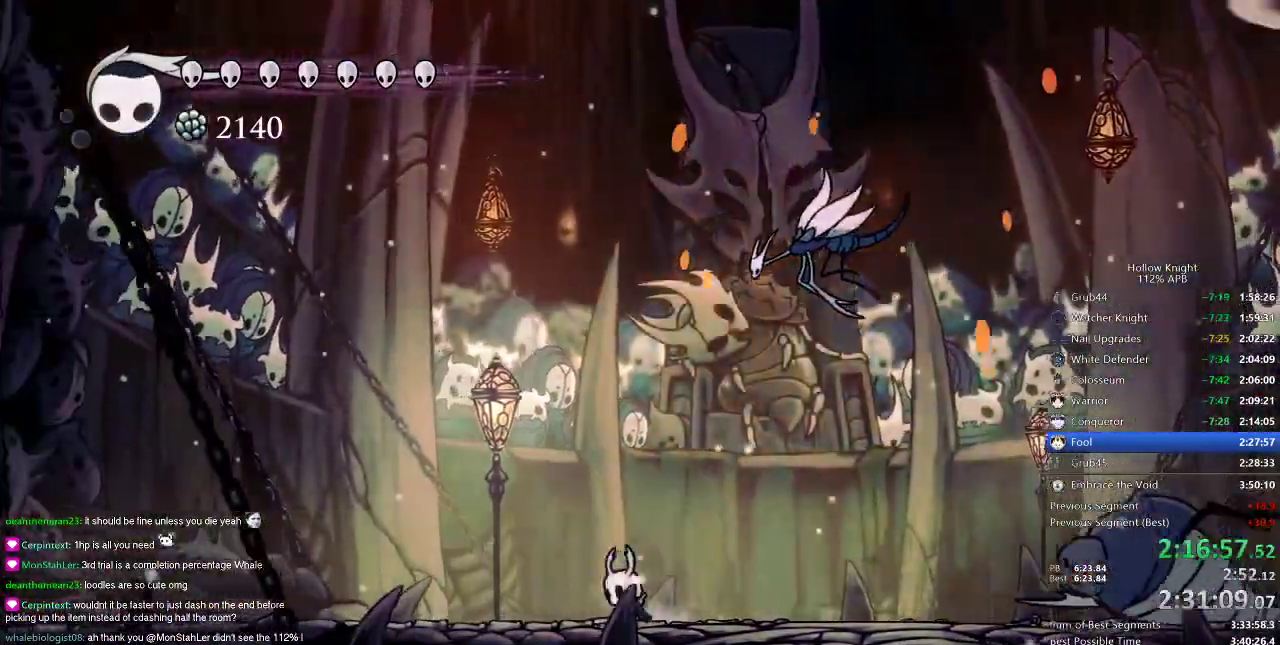
{"keys": ["jump", "right"], "events": [[234, "jump", "down"], [384, "right", "down"], [451, "left", "up"]]}
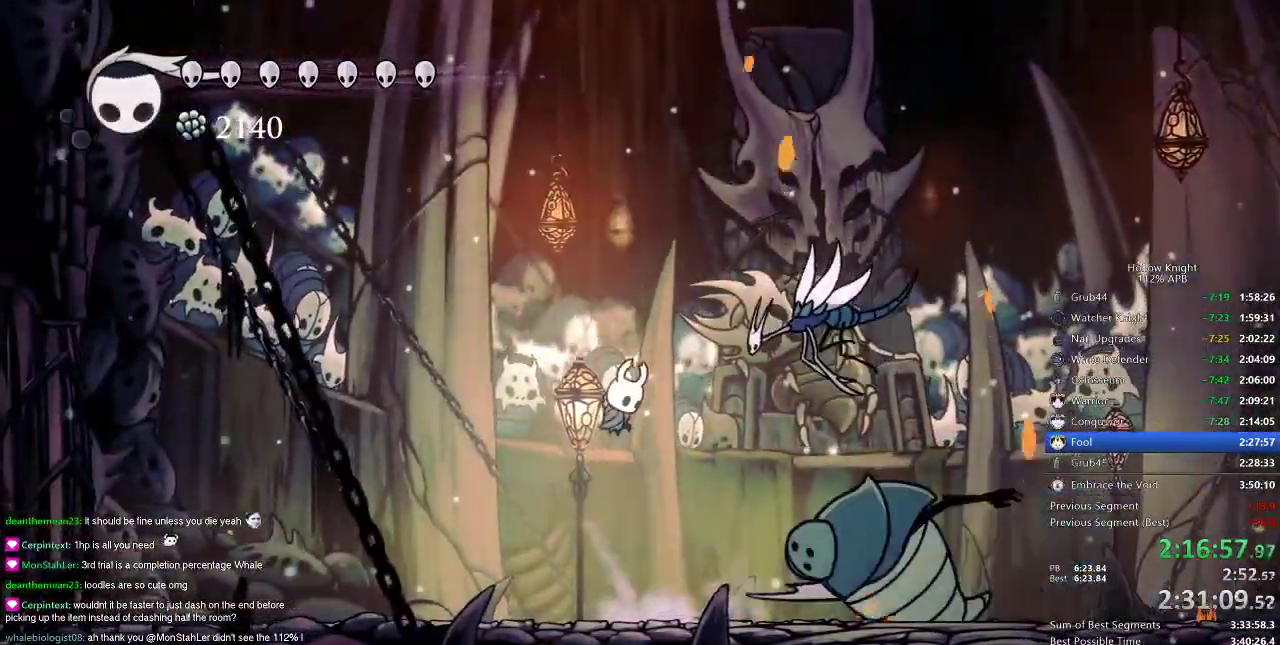
{"keys": [], "events": [[16, "jump", "up"], [16, "right", "up"], [16, "spell", "down"], [117, "spell", "up"]]}
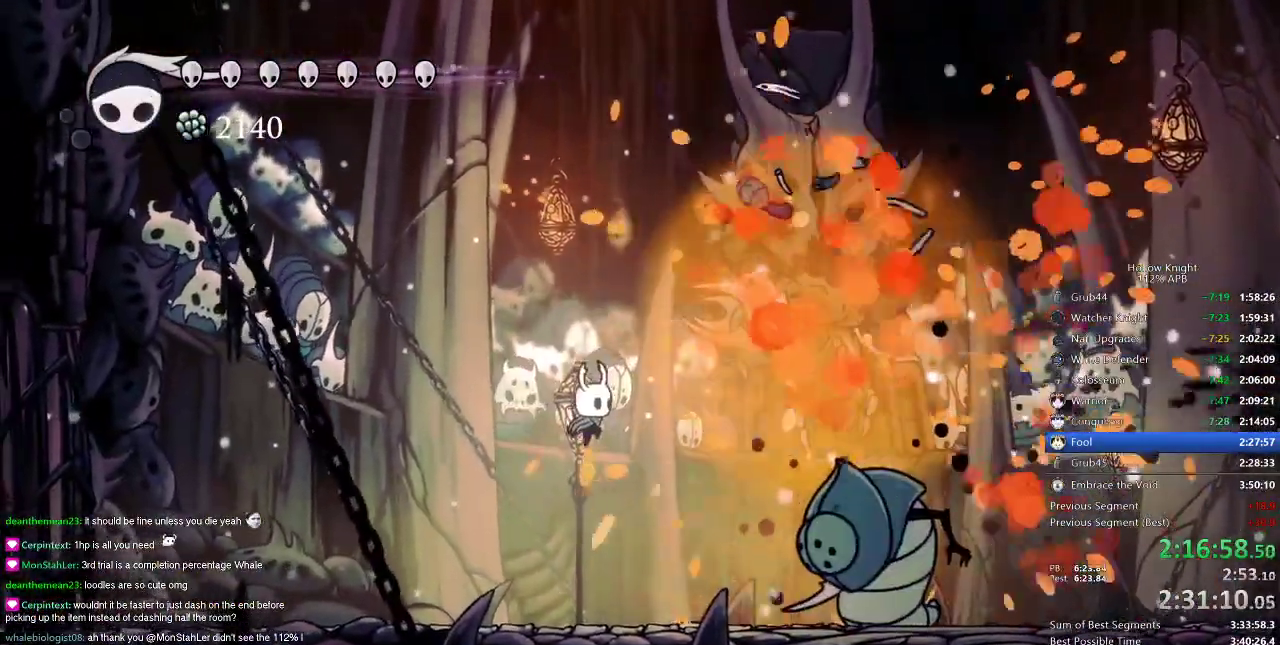
{"keys": ["dash"], "events": [[100, "right", "down"], [184, "right", "up"], [267, "right", "down"], [284, "nail", "down"], [384, "nail", "up"], [384, "right", "up"], [484, "dash", "down"]]}
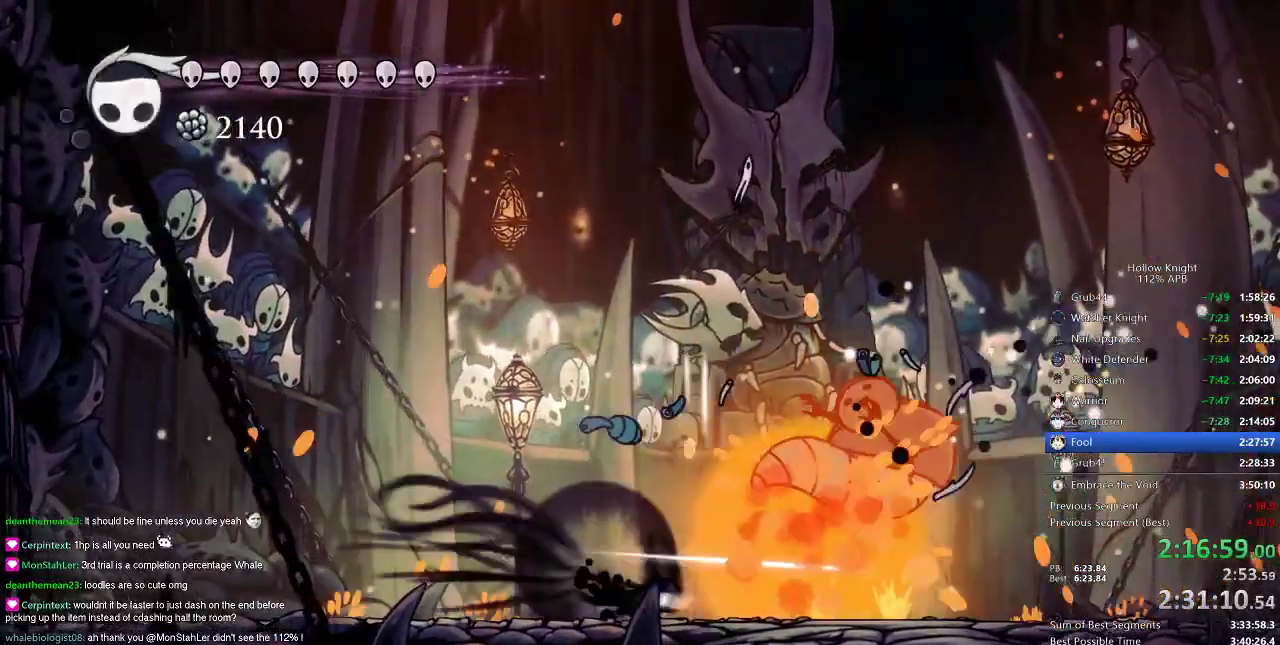
{"keys": ["nail", "right"], "events": [[83, "dash", "up"], [233, "right", "down"], [484, "nail", "down"]]}
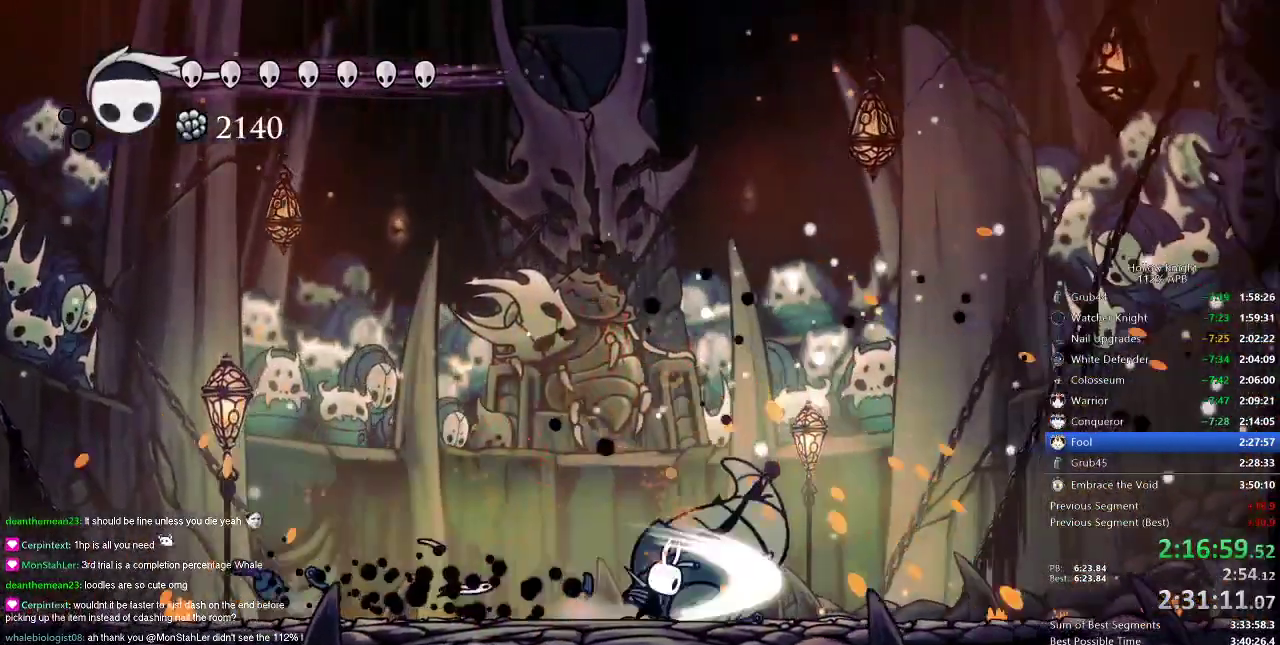
{"keys": ["right"], "events": [[301, "dash", "down"], [434, "dash", "up"], [434, "nail", "up"]]}
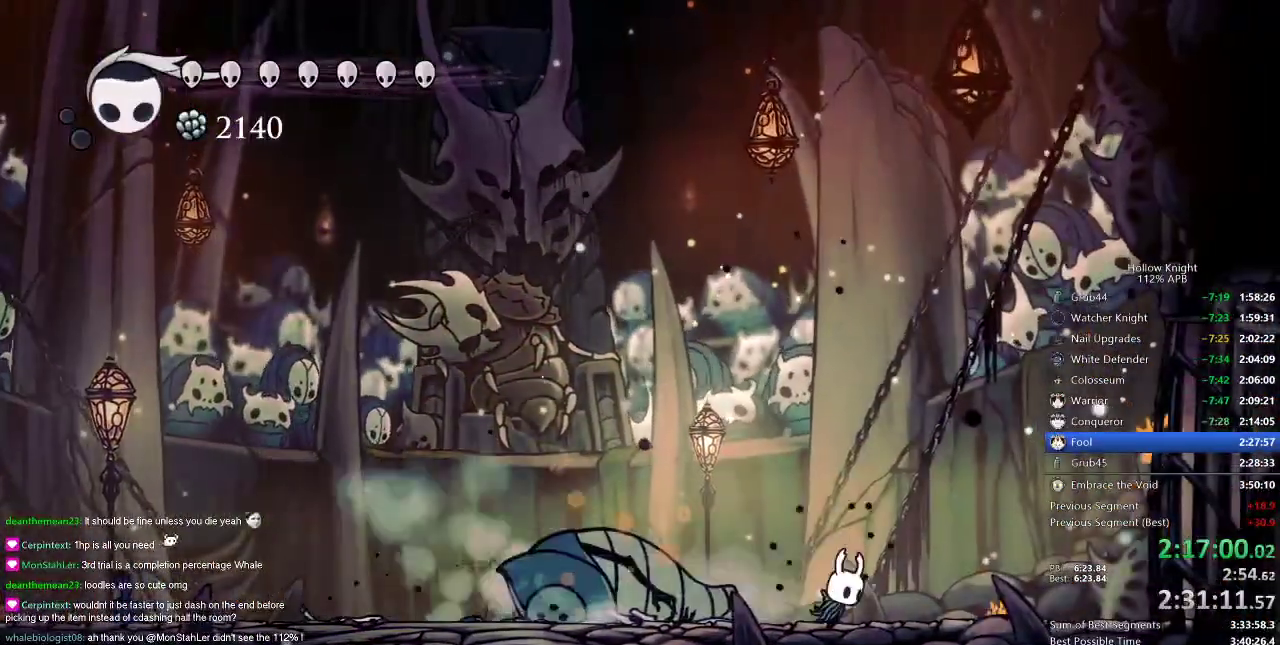
{"keys": ["nail", "right"], "events": [[183, "nail", "down"]]}
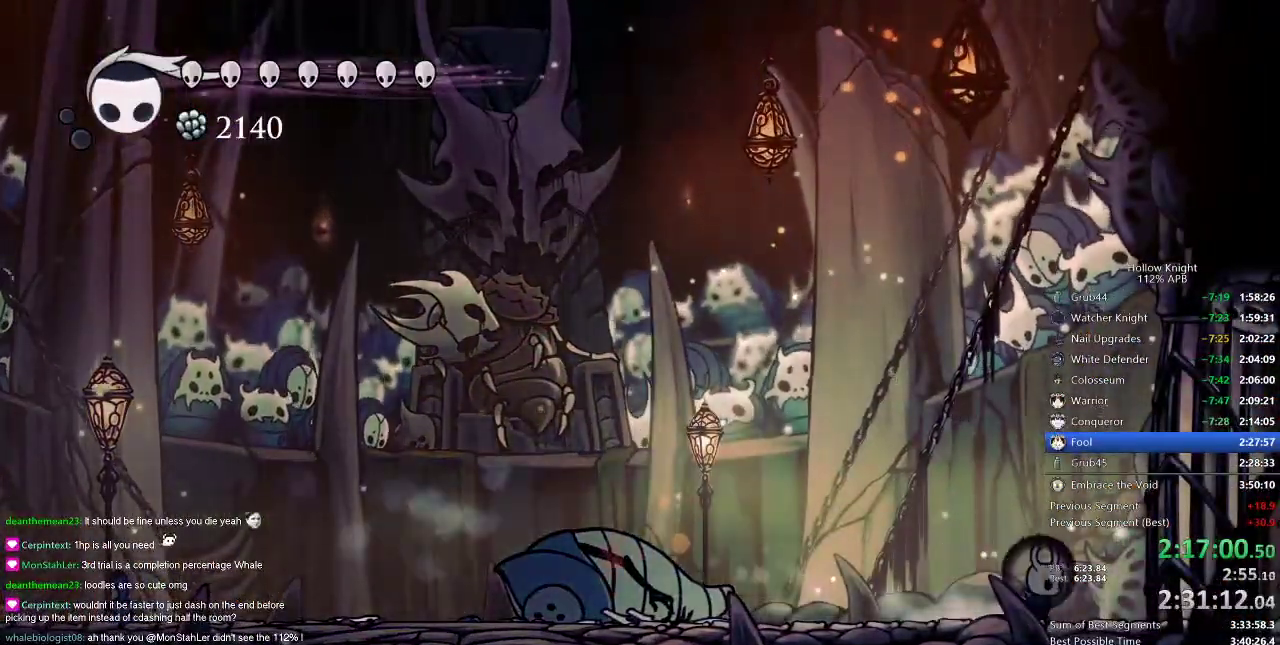
{"keys": ["nail", "right"], "events": [[184, "jump", "down"], [467, "jump", "up"]]}
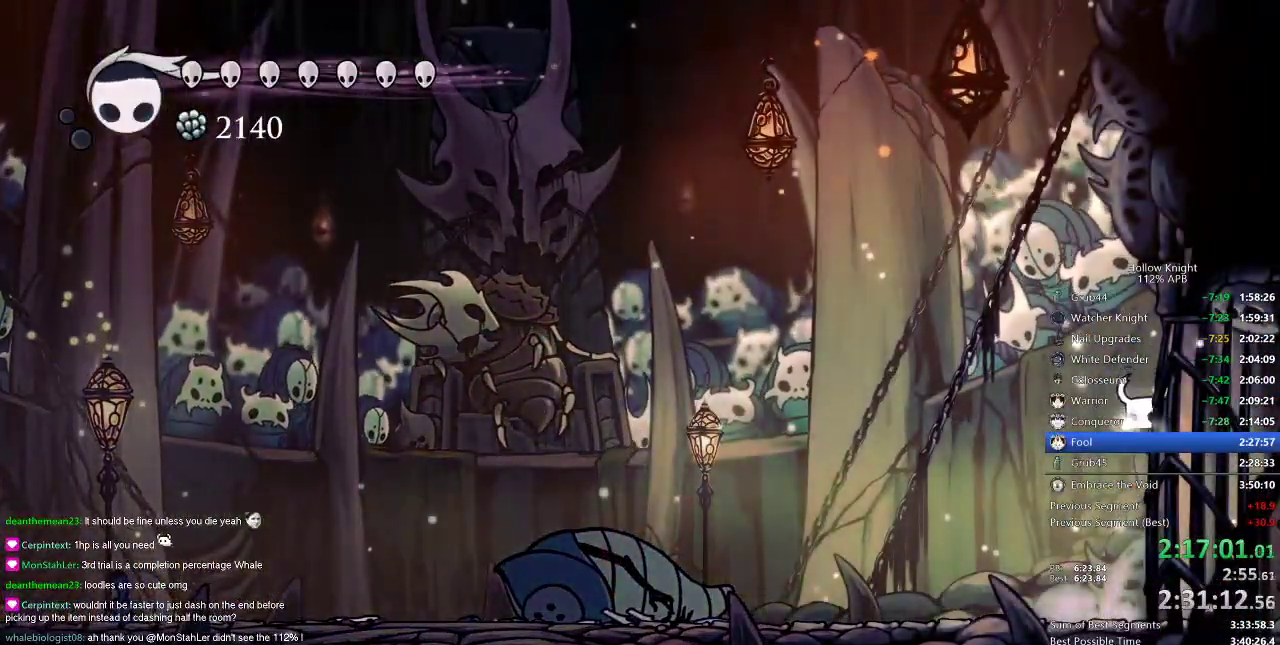
{"keys": ["jump", "nail", "right"], "events": [[33, "jump", "down"], [183, "jump", "up"], [433, "jump", "down"]]}
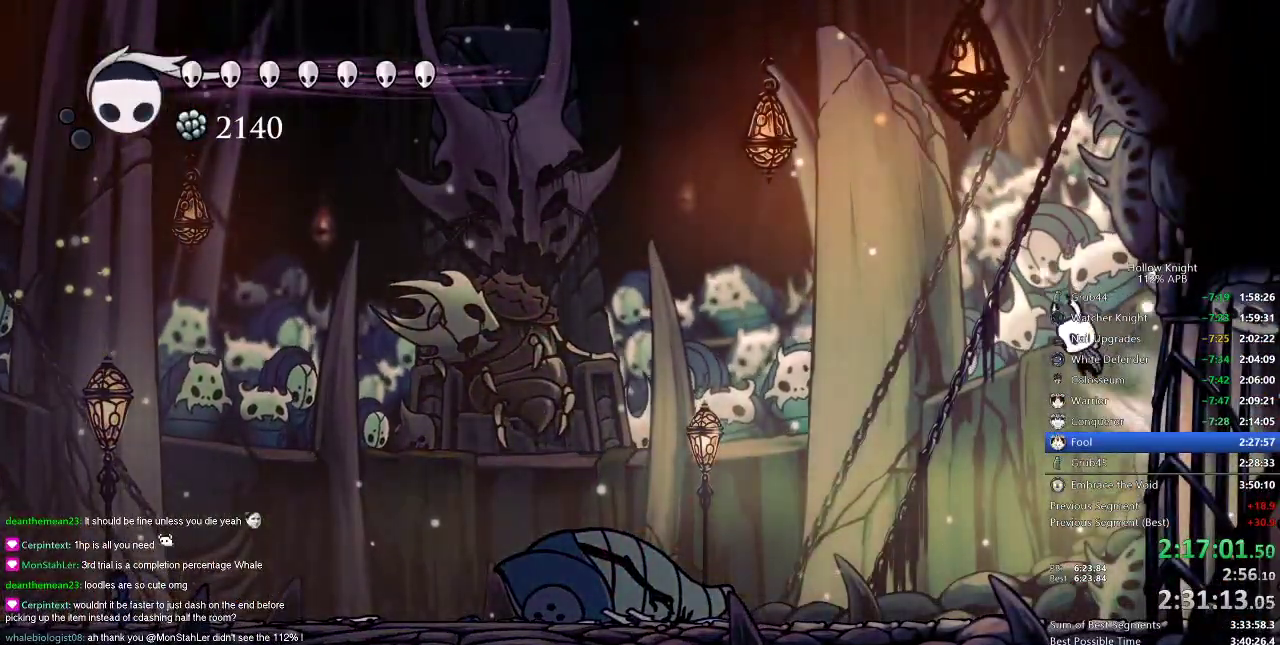
{"keys": ["nail", "right"], "events": [[50, "jump", "up"], [301, "jump", "down"], [434, "jump", "up"]]}
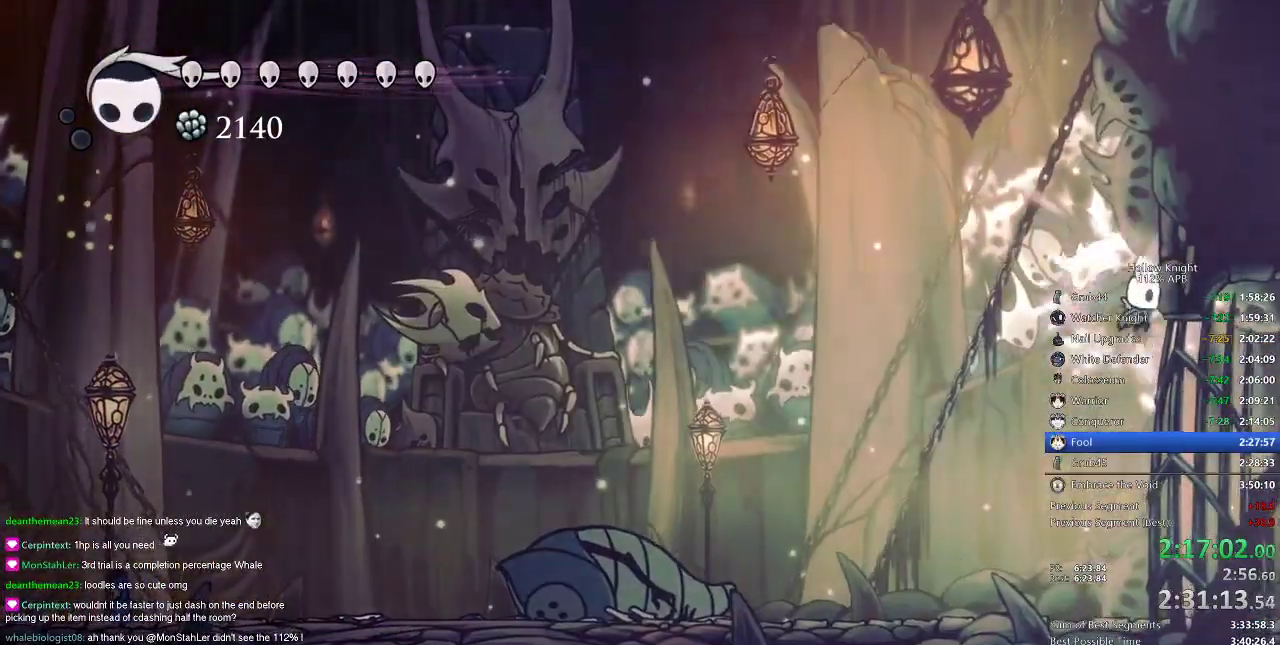
{"keys": ["nail", "right"], "events": [[250, "jump", "down"], [283, "jump", "up"]]}
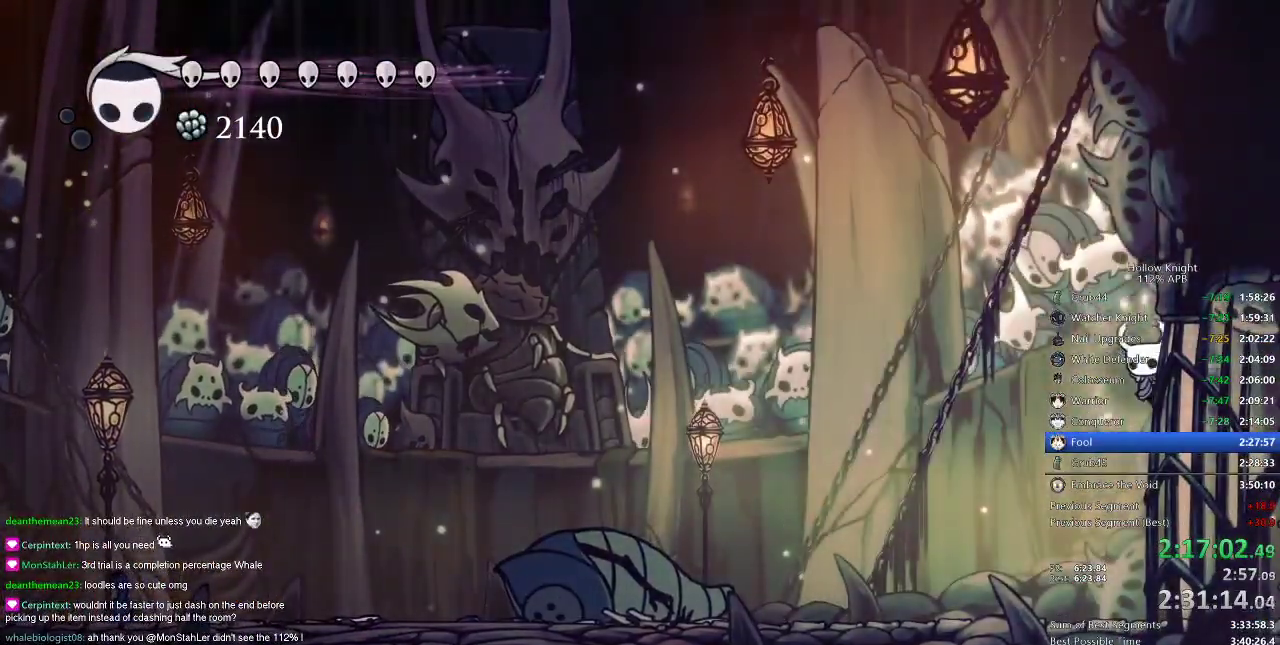
{"keys": ["jump", "nail", "right"], "events": [[100, "jump", "down"], [200, "jump", "up"], [451, "jump", "down"]]}
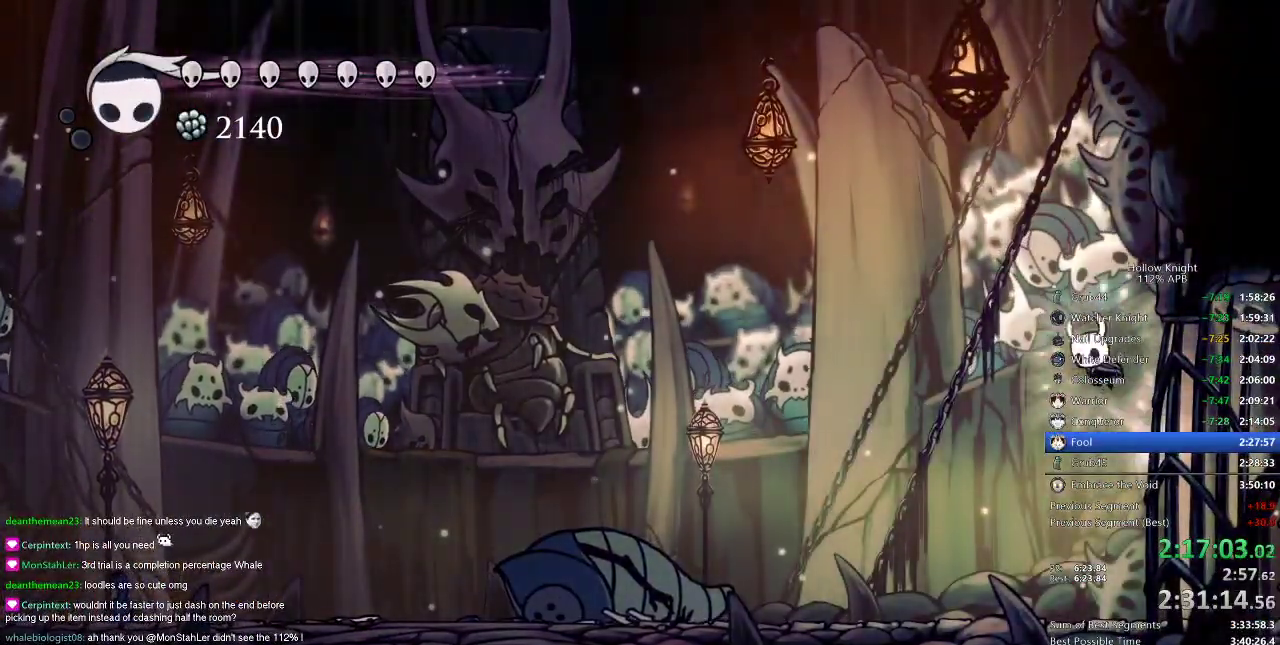
{"keys": ["nail", "right"], "events": [[33, "jump", "up"], [333, "jump", "down"], [367, "jump", "up"]]}
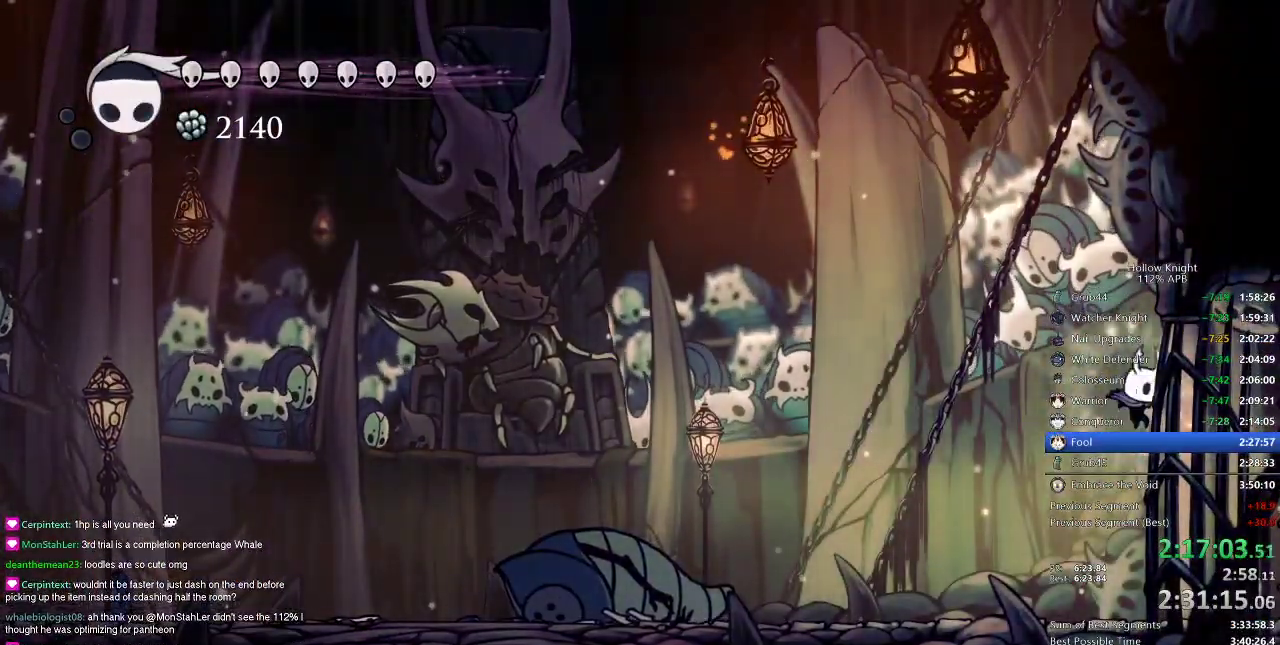
{"keys": ["nail", "right"], "events": [[150, "jump", "down"], [250, "jump", "up"]]}
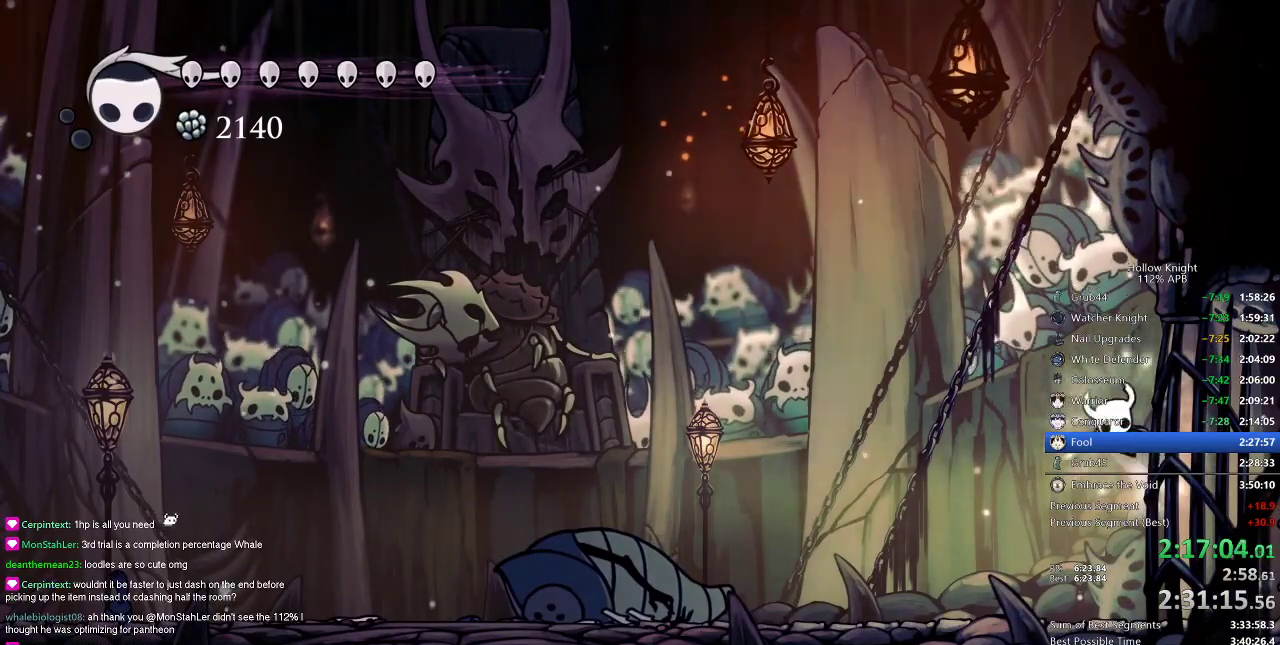
{"keys": ["nail", "right"], "events": [[16, "jump", "down"], [117, "jump", "up"], [350, "jump", "down"], [434, "jump", "up"]]}
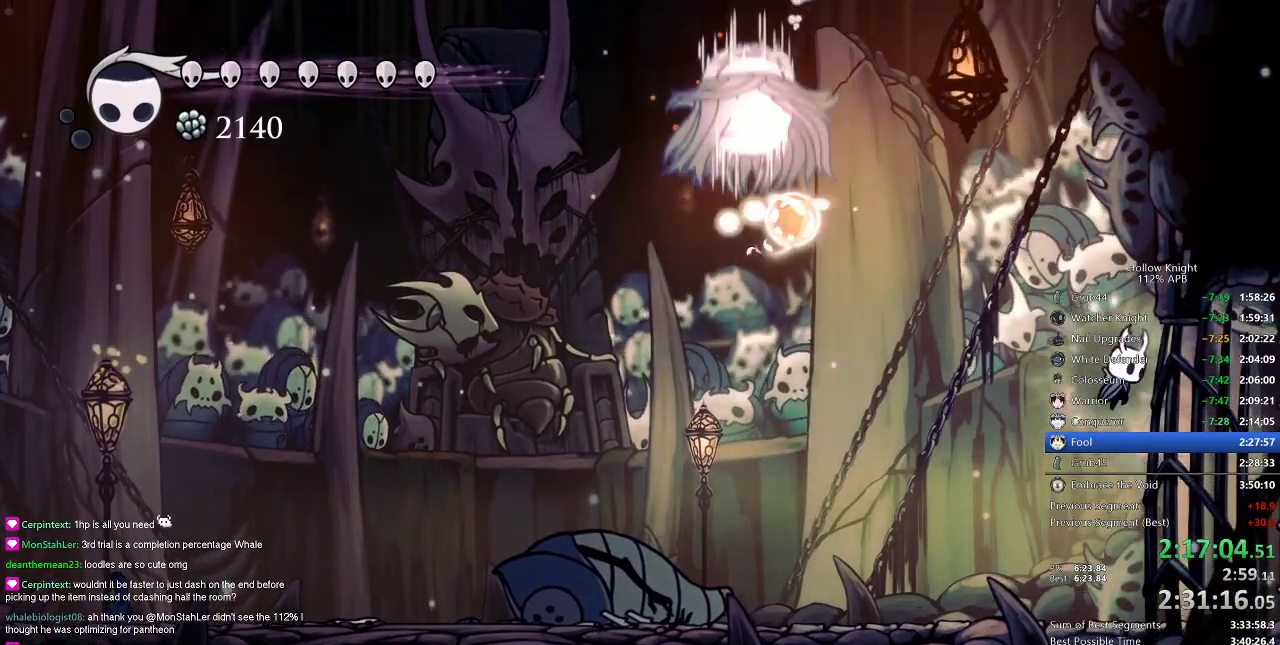
{"keys": ["nail", "right"], "events": [[217, "jump", "down"], [367, "jump", "up"]]}
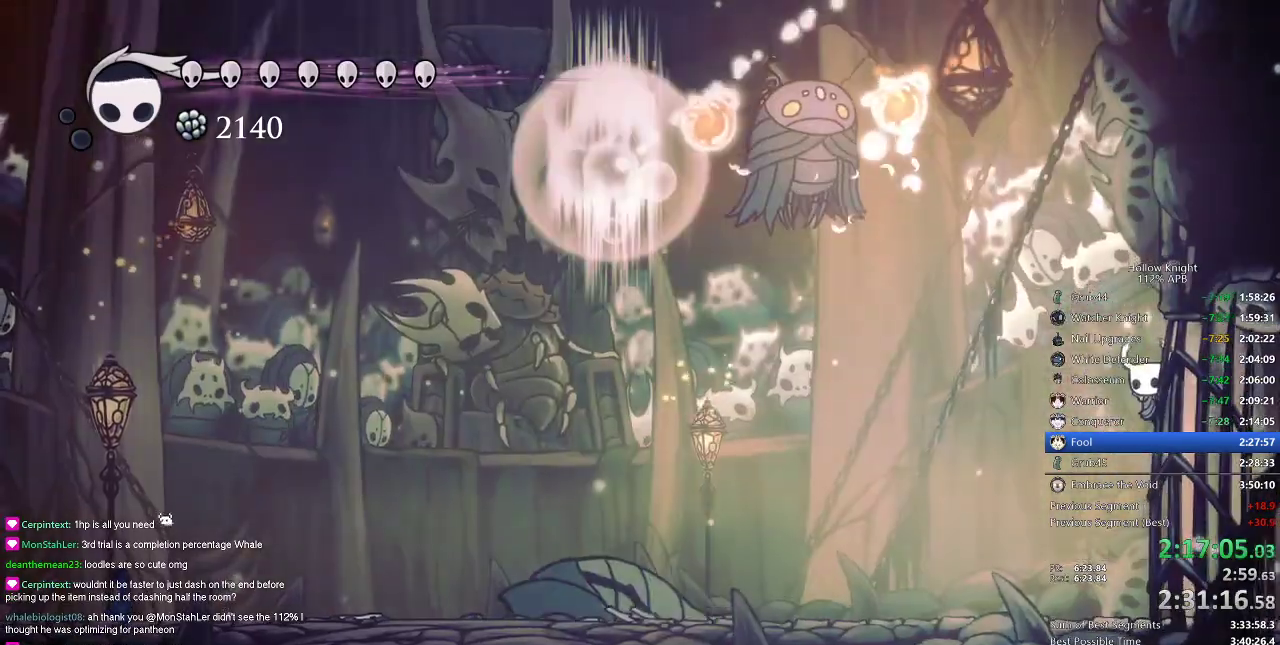
{"keys": ["jump", "left", "nail"], "events": [[50, "jump", "down"], [50, "left", "down"], [100, "right", "up"]]}
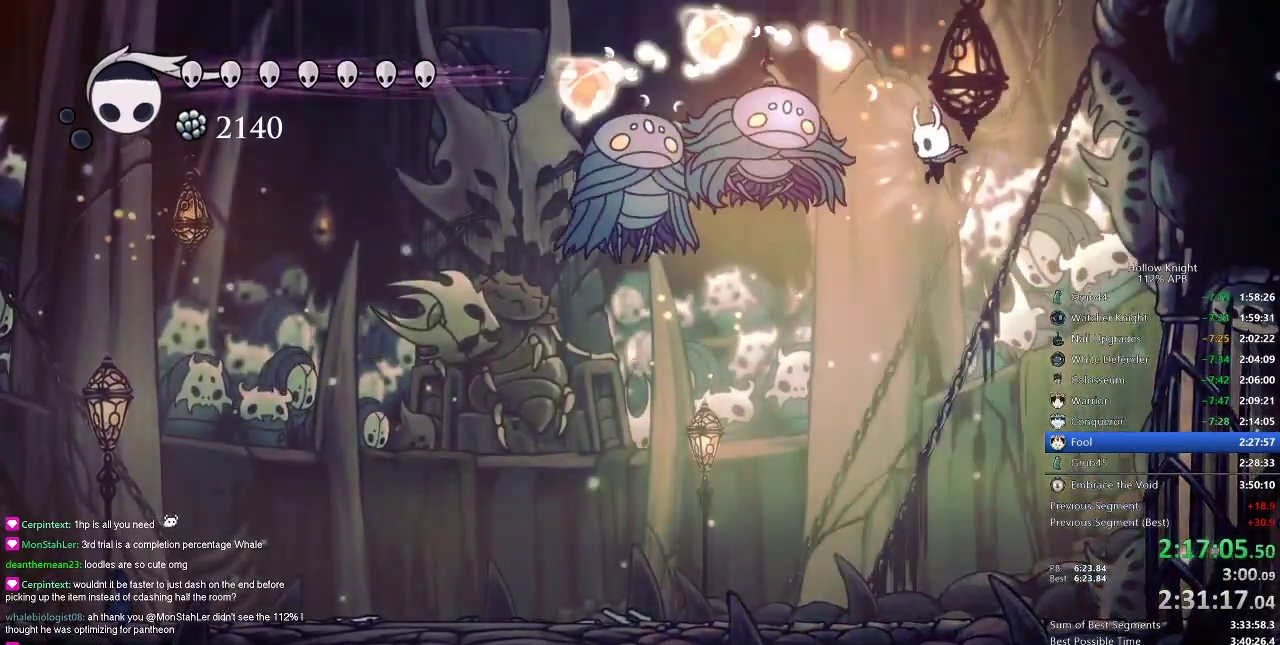
{"keys": [], "events": [[17, "jump", "up"], [67, "nail", "up"], [317, "left", "up"]]}
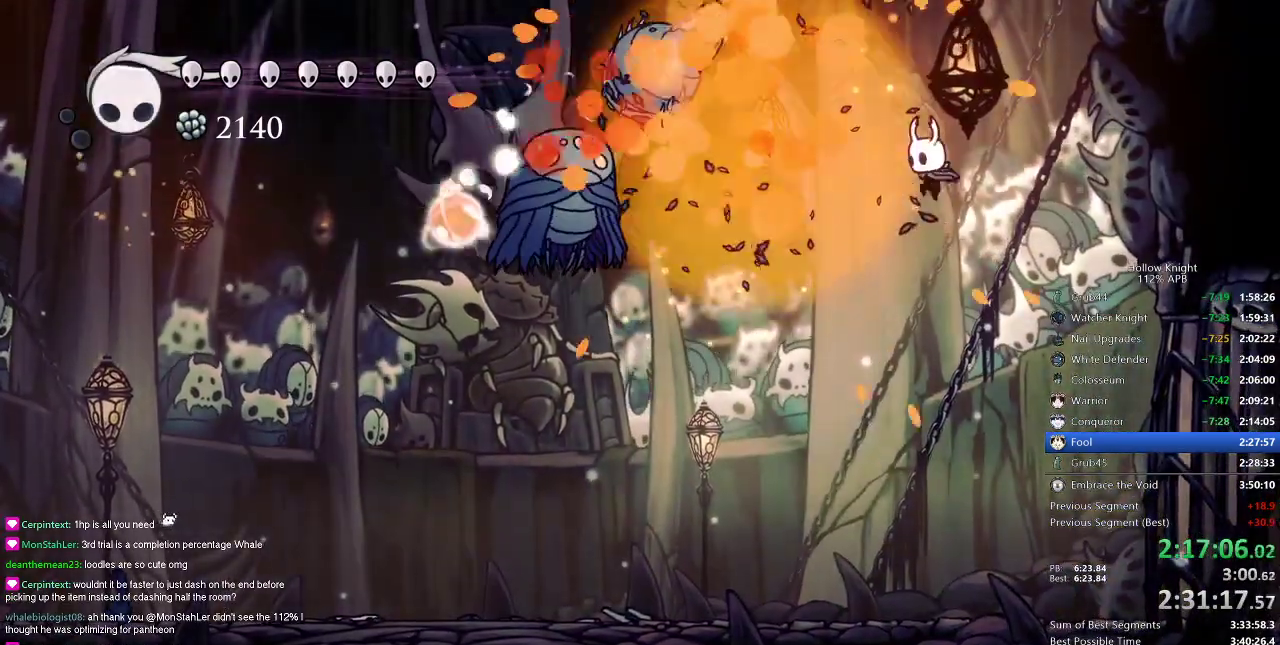
{"keys": ["left"], "events": [[83, "spell", "down"], [150, "spell", "up"], [500, "left", "down"]]}
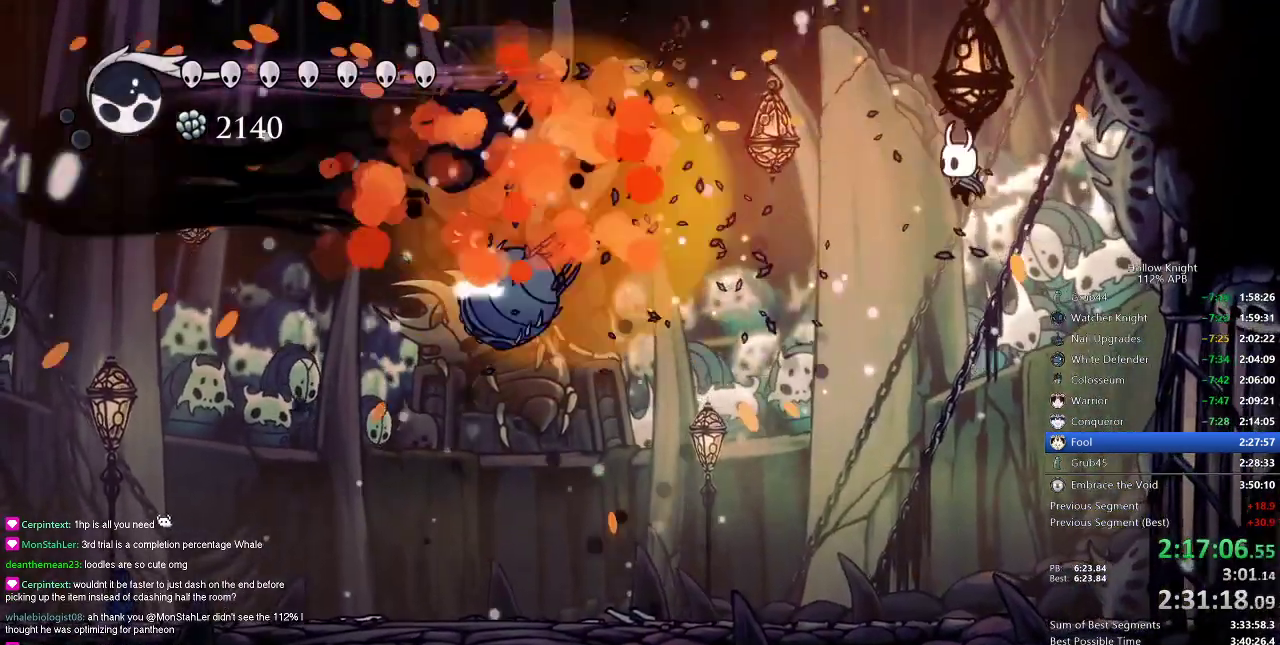
{"keys": ["left"], "events": []}
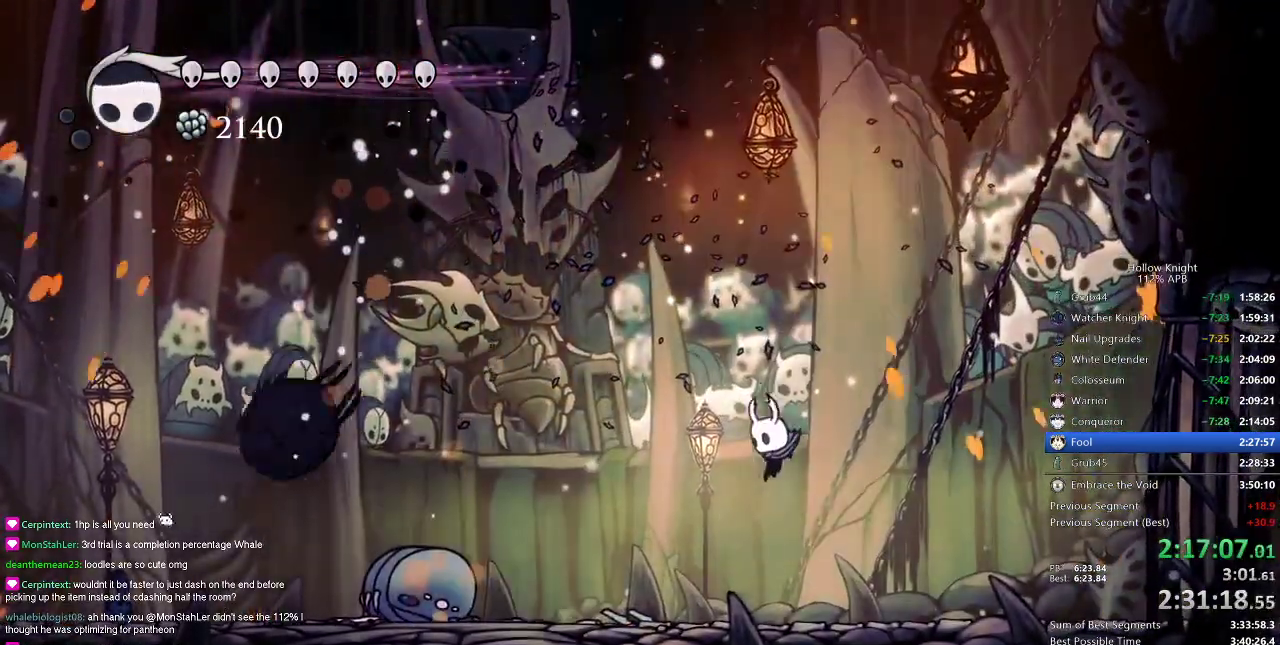
{"keys": ["left"], "events": [[317, "dash", "down"], [450, "dash", "up"]]}
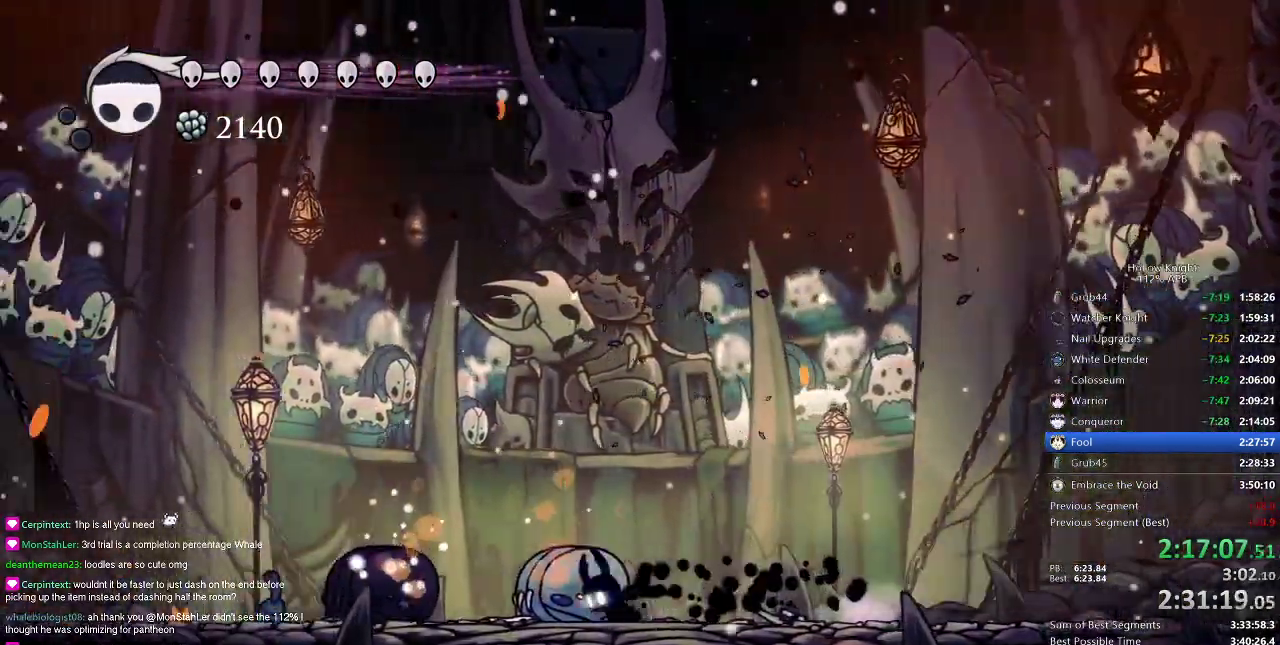
{"keys": ["left"], "events": []}
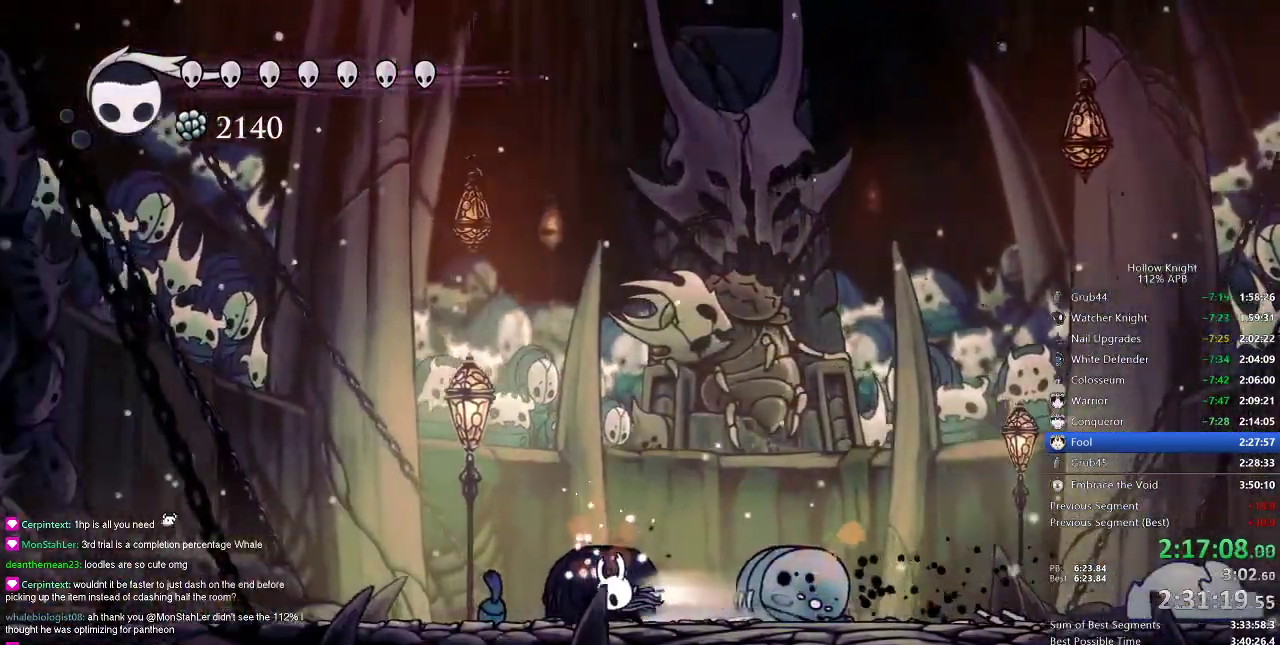
{"keys": [], "events": [[33, "dash", "down"], [167, "dash", "up"], [484, "left", "up"]]}